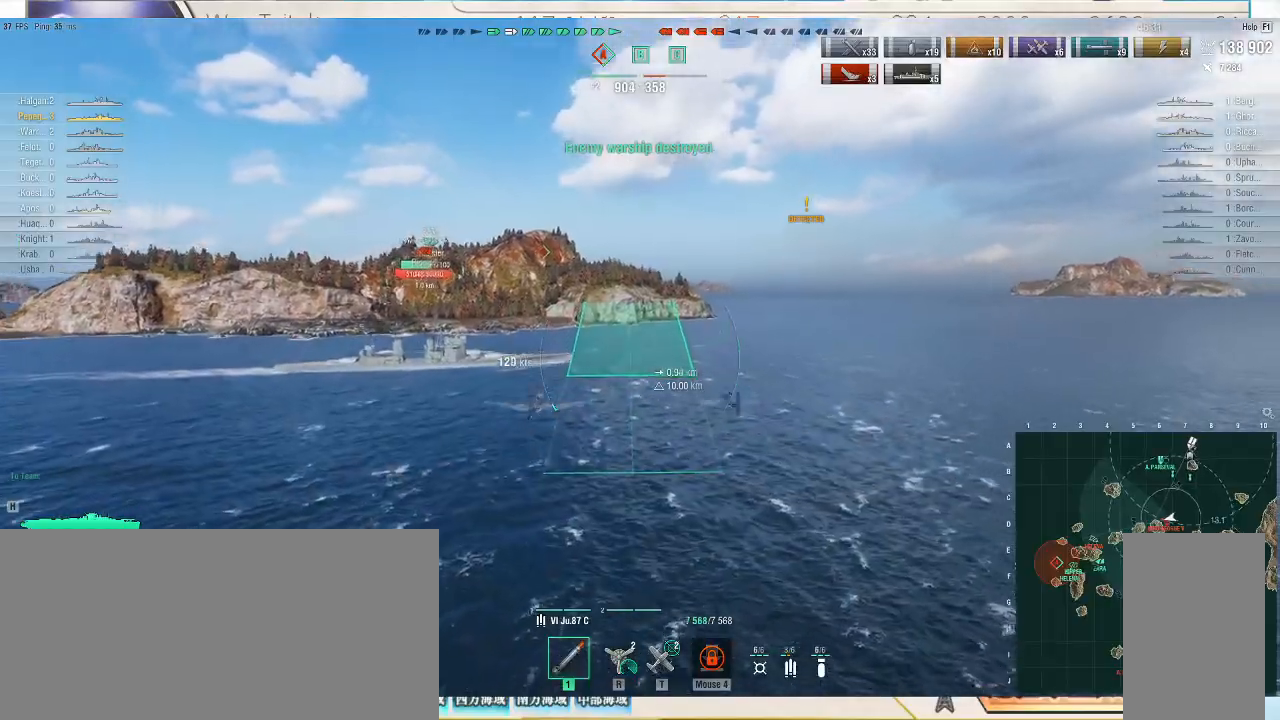
Gameplay with keyboard and mouse; each line is a JSON object with the keys and mouse buttons held at the frame after it. "events" lists presses ("down") and releases ("up") of ".", "/", "0", "1", "2", "3", "4", "5", "6", "7", "8", "9", "a", "alt_l", "alt_r", "b", "backslash", "backspace", "c", "caps_lock", "comma", "ctrl_l", "ctrl_r", "d", "e", "equals", "escape", "f", "f1", "f10", "f11", "f12", "f2", "f3", "f4", "f5", "f6", "f7", "f8", "f9", "g", "h", "i", "j", "k", "l", "lbracket", "m", "minus", "n", "o", "p", "q", "quote", "r", "rbracket", "return", "s", "semicolon", "shift_l", "shift_r", "super", "t", "tab", "tilde", "u", "v", "w", "x", "y", "z", "mouse_left", "mouse_wheel", "mouse_right", "mouse_mb4" and "mouse_mb5" between this image and that frame as [ms after this image, input, new state], when the widget could be followed in between. "mouse_left", "mouse_wheel", "mouse_right", "mouse_mb4", "mouse_mb5" = the "left", "wheel", "right", "mb4", "mb5" buttons of the "mouse" list. No other keys are recorded. "wheel" means that the mouse wheel is clicked or scrolled. Not read: mouse_move.
{"keys": [], "mouse": [], "events": []}
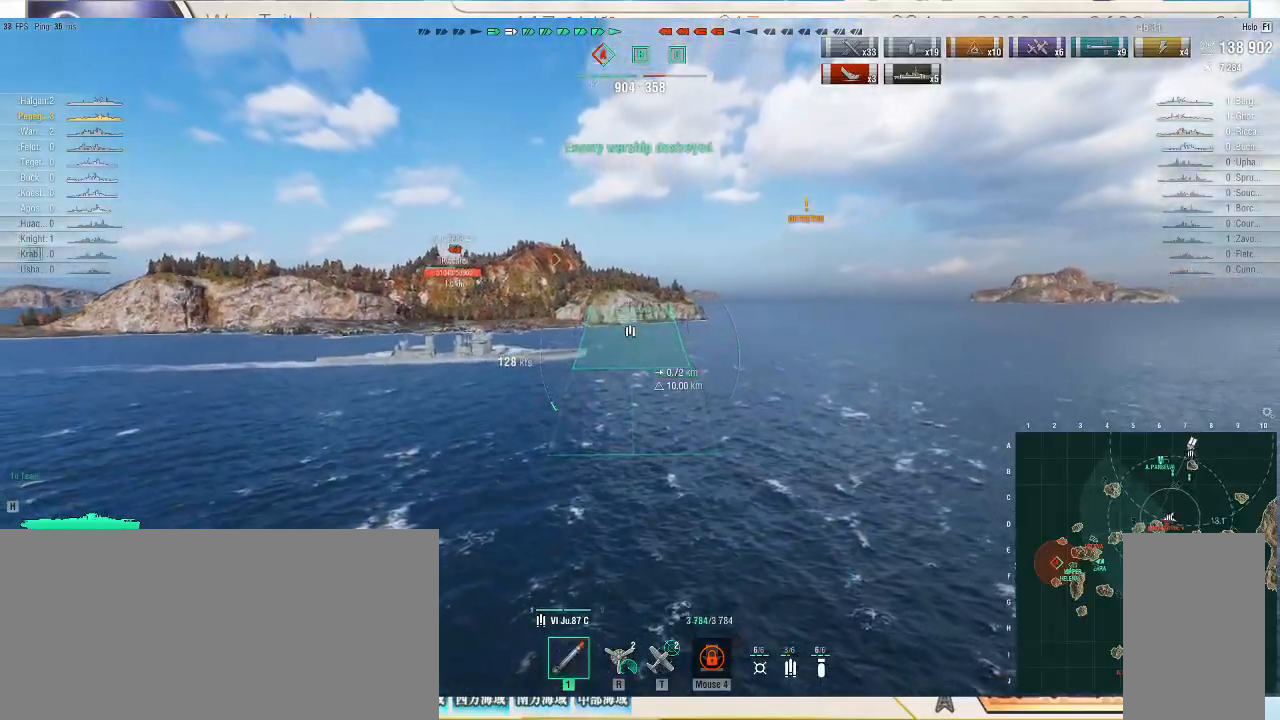
{"keys": [], "mouse": [], "events": []}
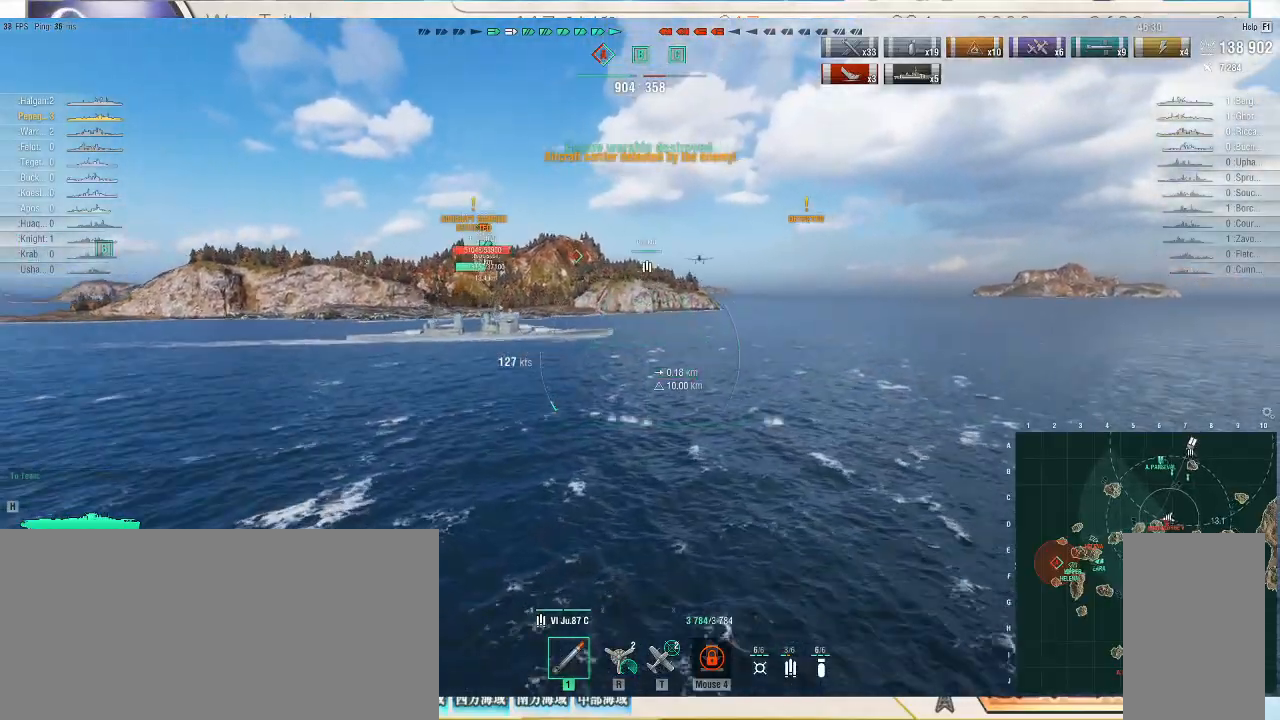
{"keys": [], "mouse": [], "events": []}
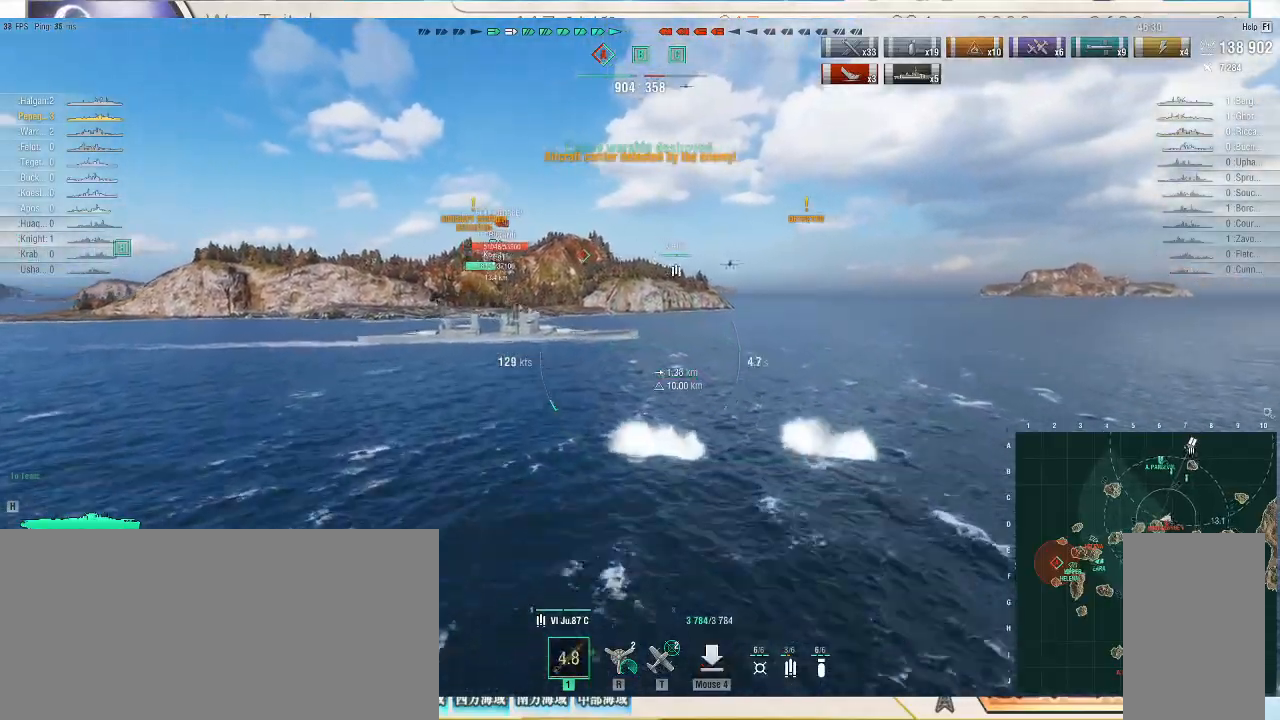
{"keys": [], "mouse": ["right"], "events": [[333, "mouse_right", "down"]]}
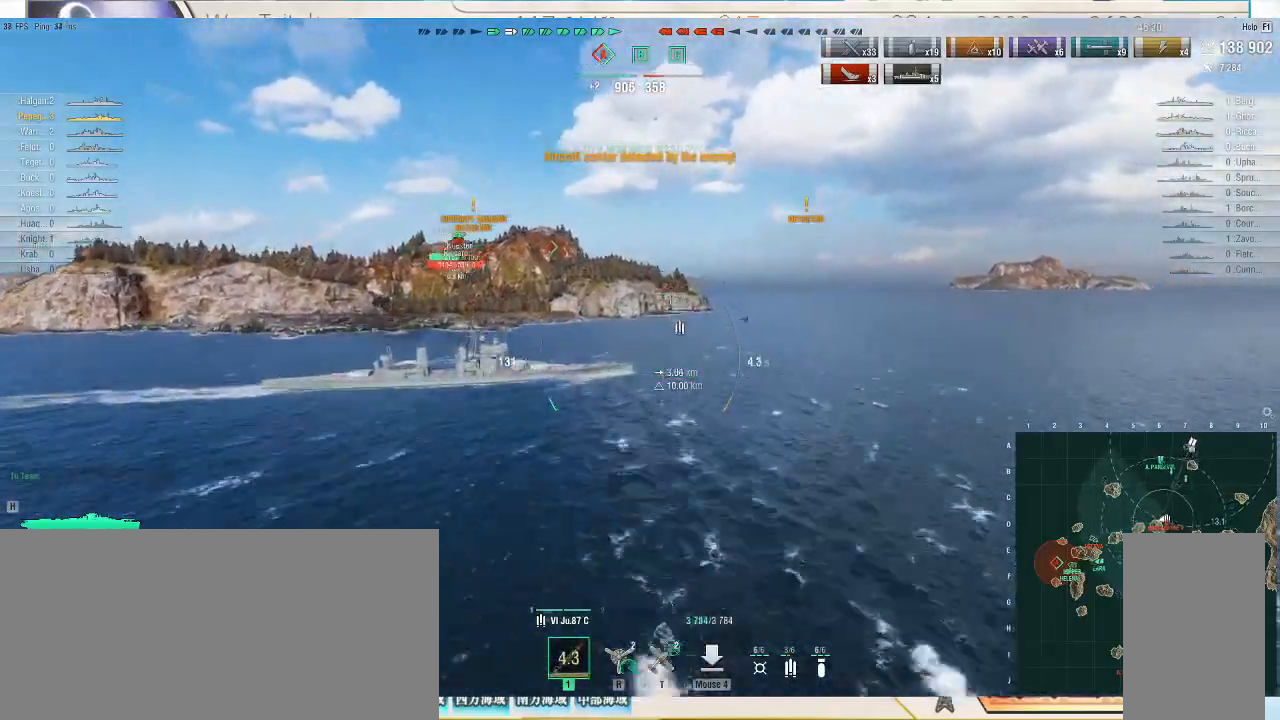
{"keys": [], "mouse": ["right"], "events": []}
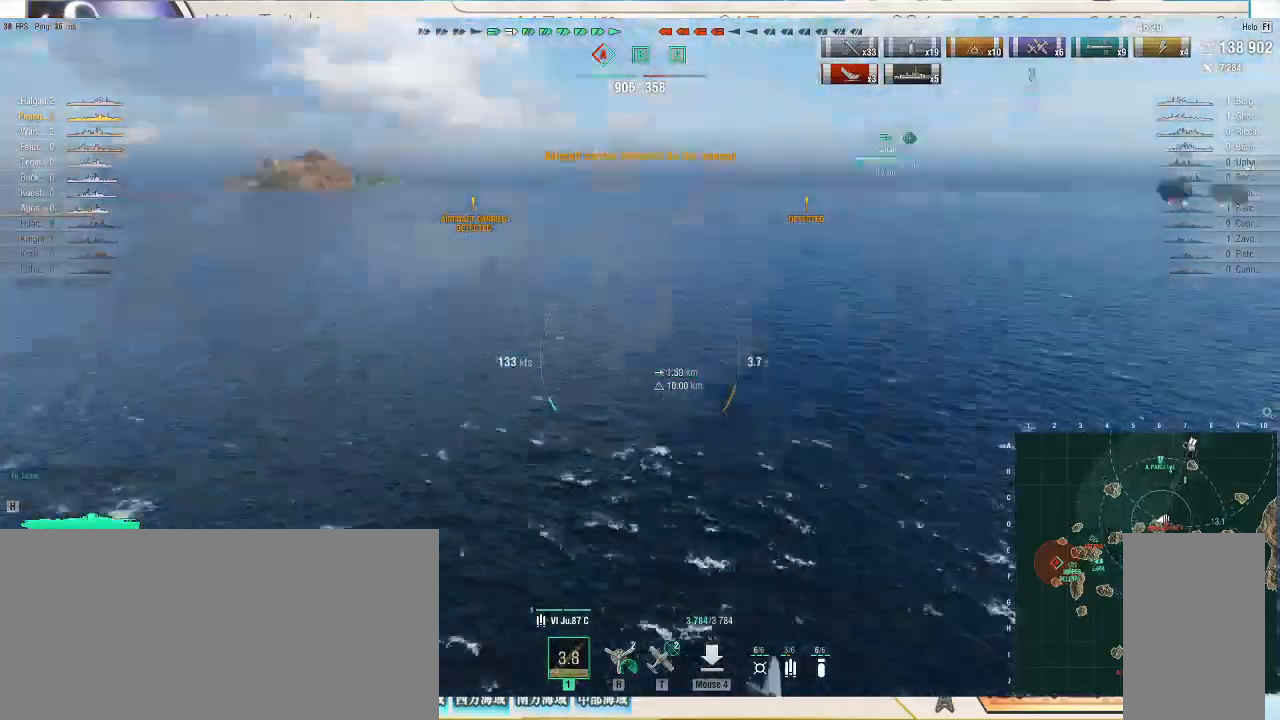
{"keys": [], "mouse": ["right"], "events": []}
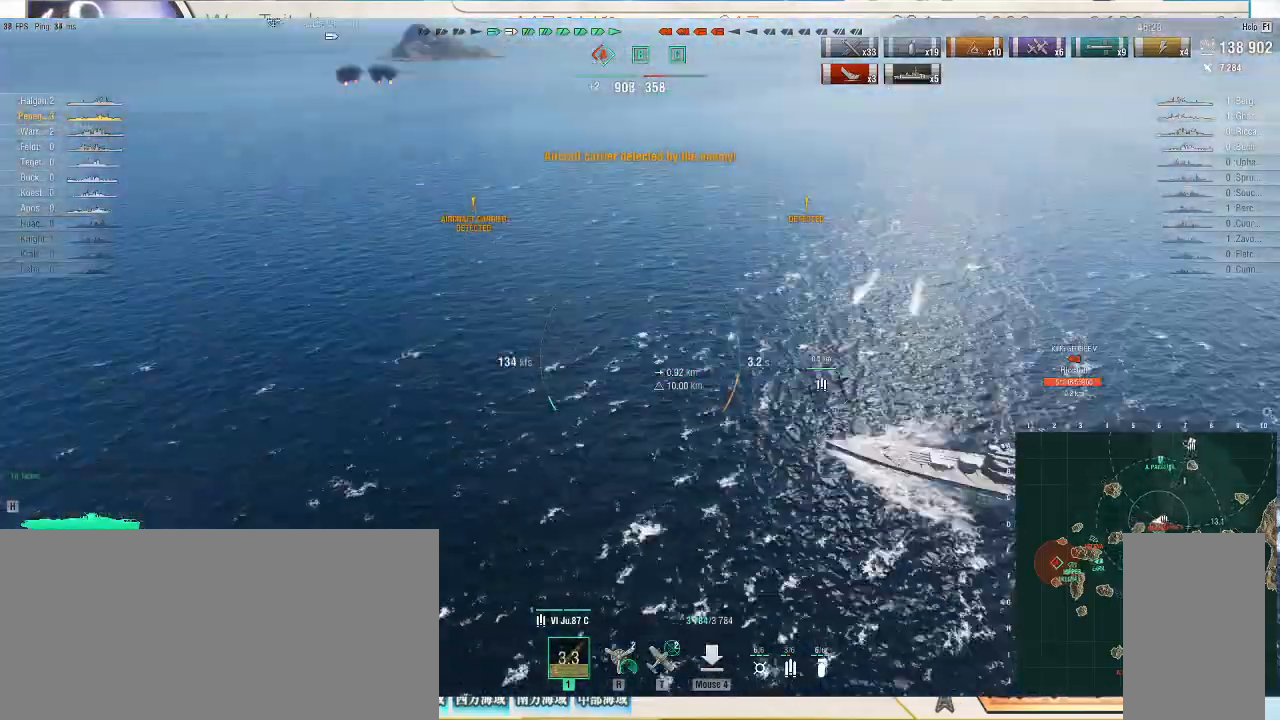
{"keys": [], "mouse": ["right"], "events": []}
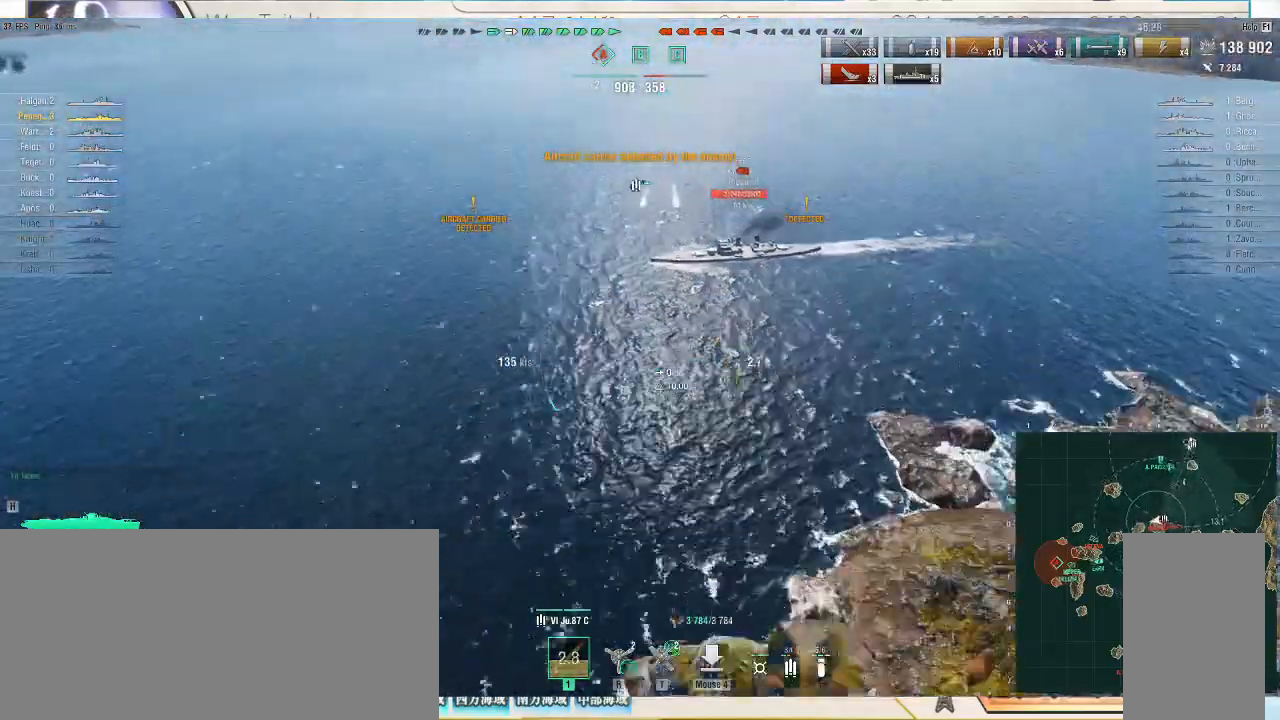
{"keys": [], "mouse": ["right"], "events": []}
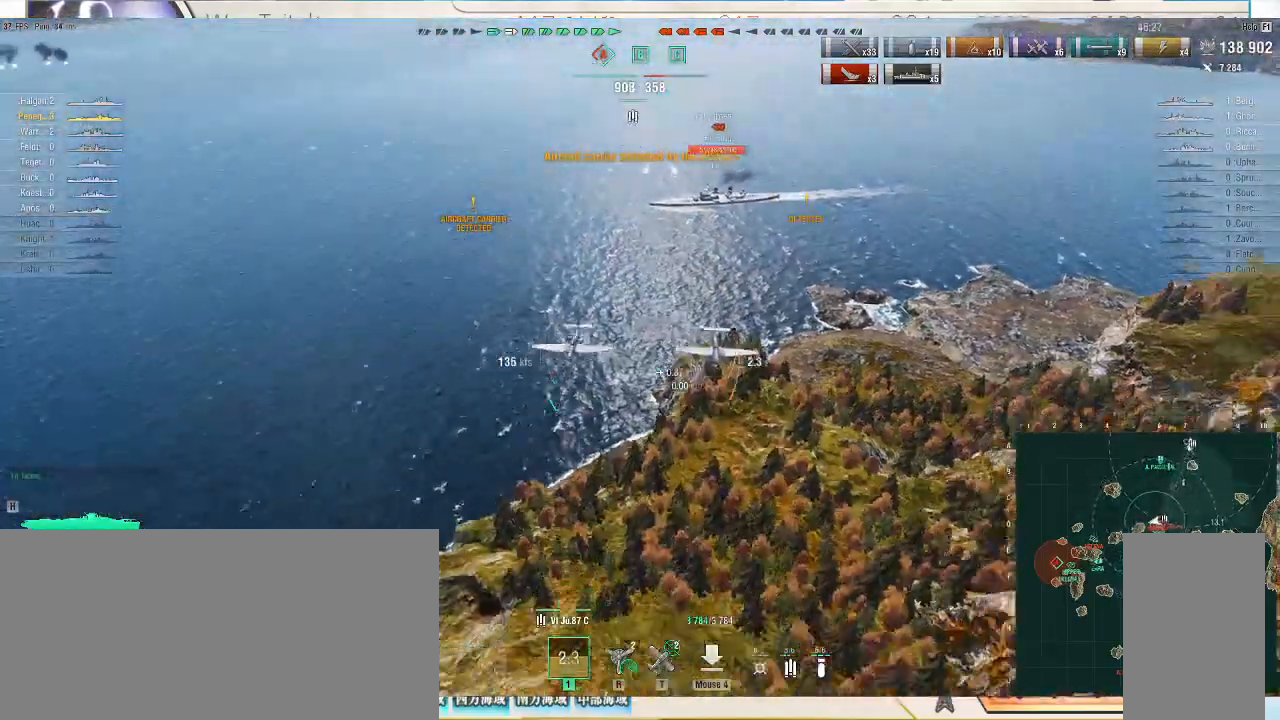
{"keys": ["d", "s"], "mouse": ["right"], "events": [[100, "d", "down"], [133, "s", "down"]]}
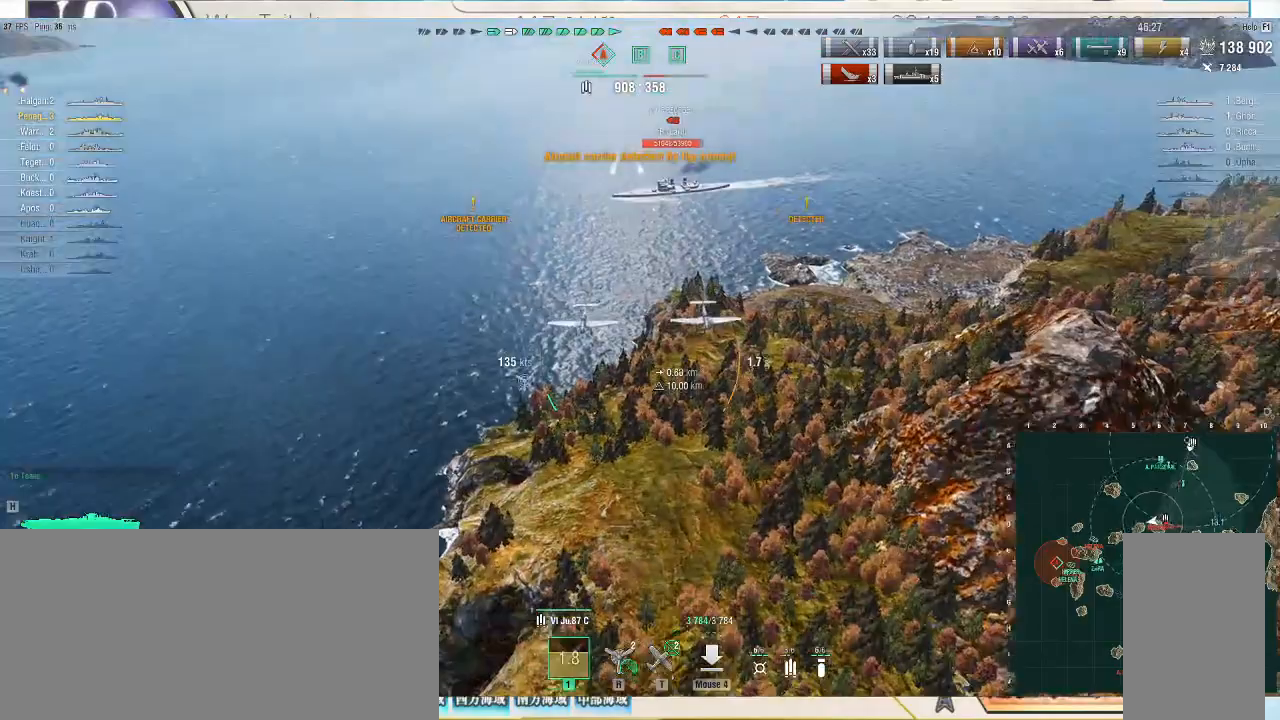
{"keys": ["d", "s"], "mouse": ["right"], "events": []}
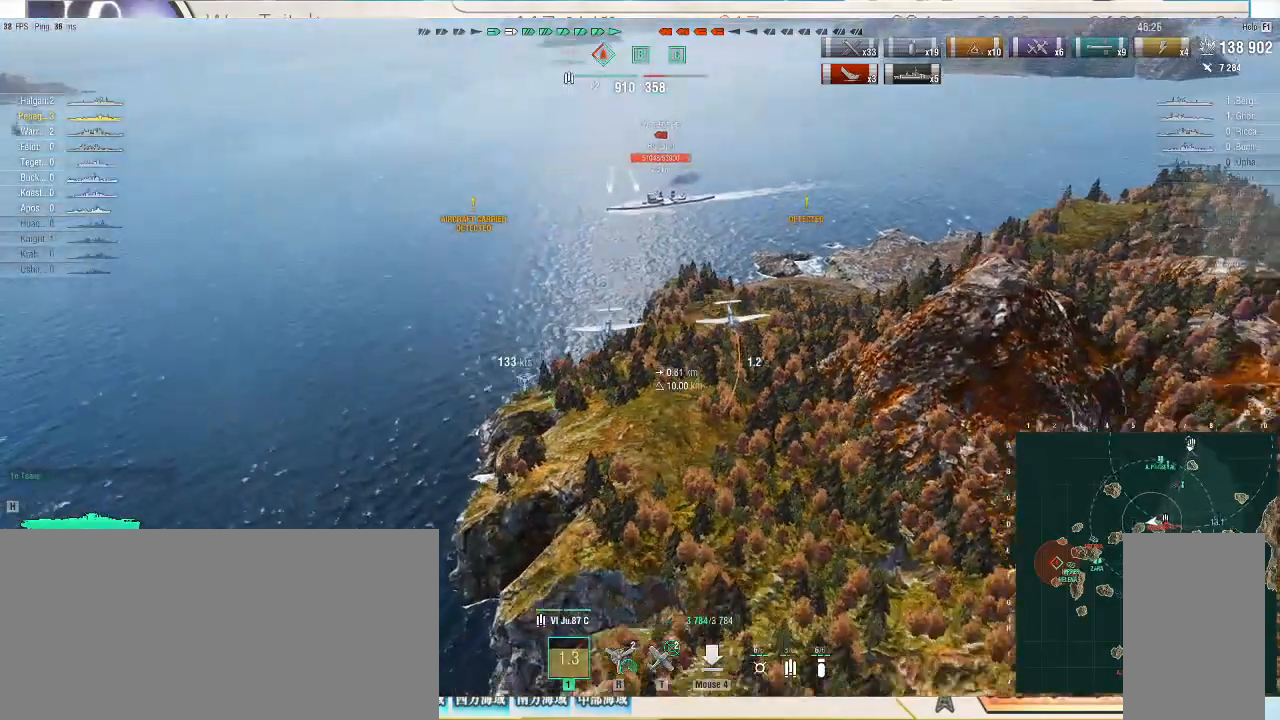
{"keys": ["d", "s"], "mouse": ["right"], "events": []}
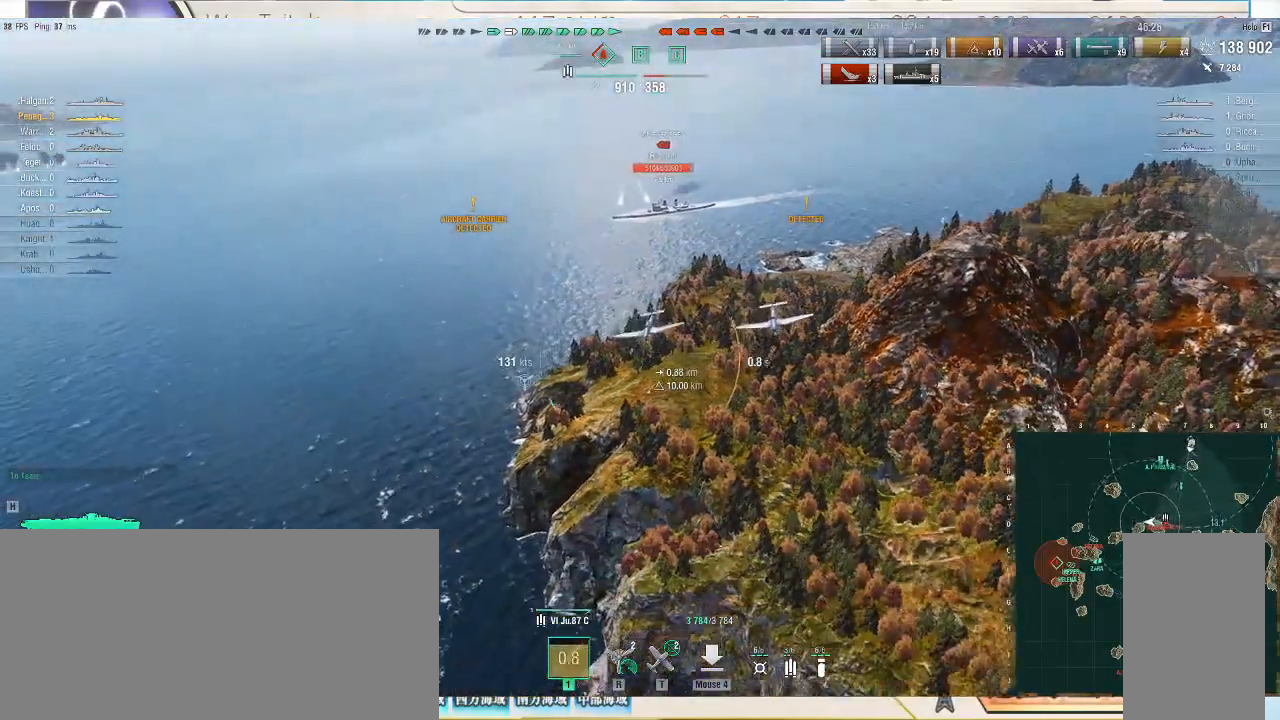
{"keys": ["d", "s"], "mouse": ["right"], "events": []}
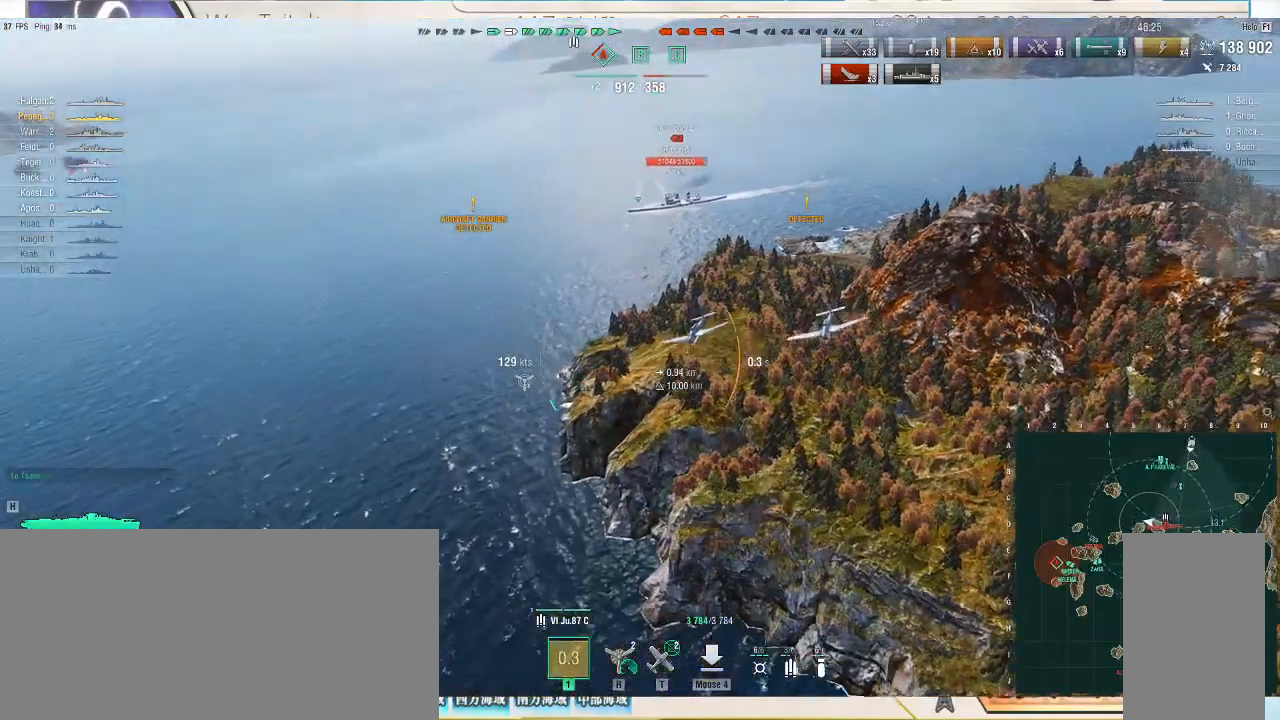
{"keys": ["d", "s"], "mouse": ["right"], "events": []}
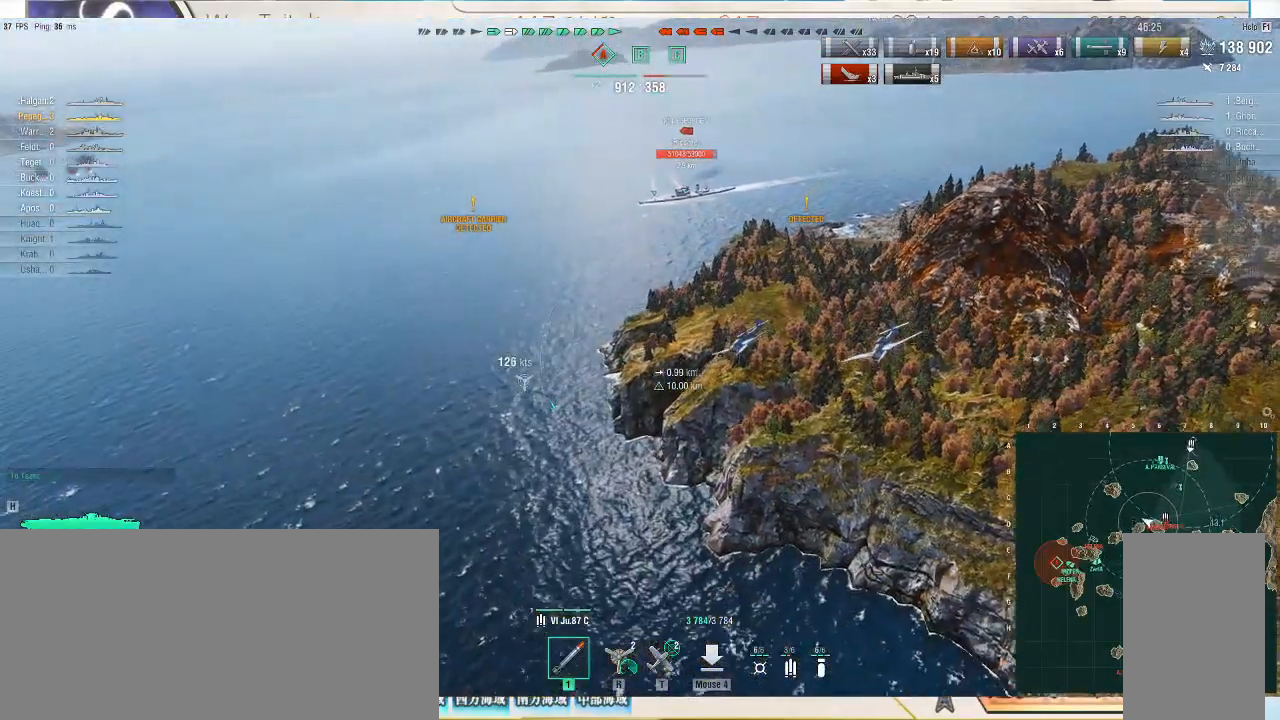
{"keys": ["d", "s"], "mouse": ["right"], "events": []}
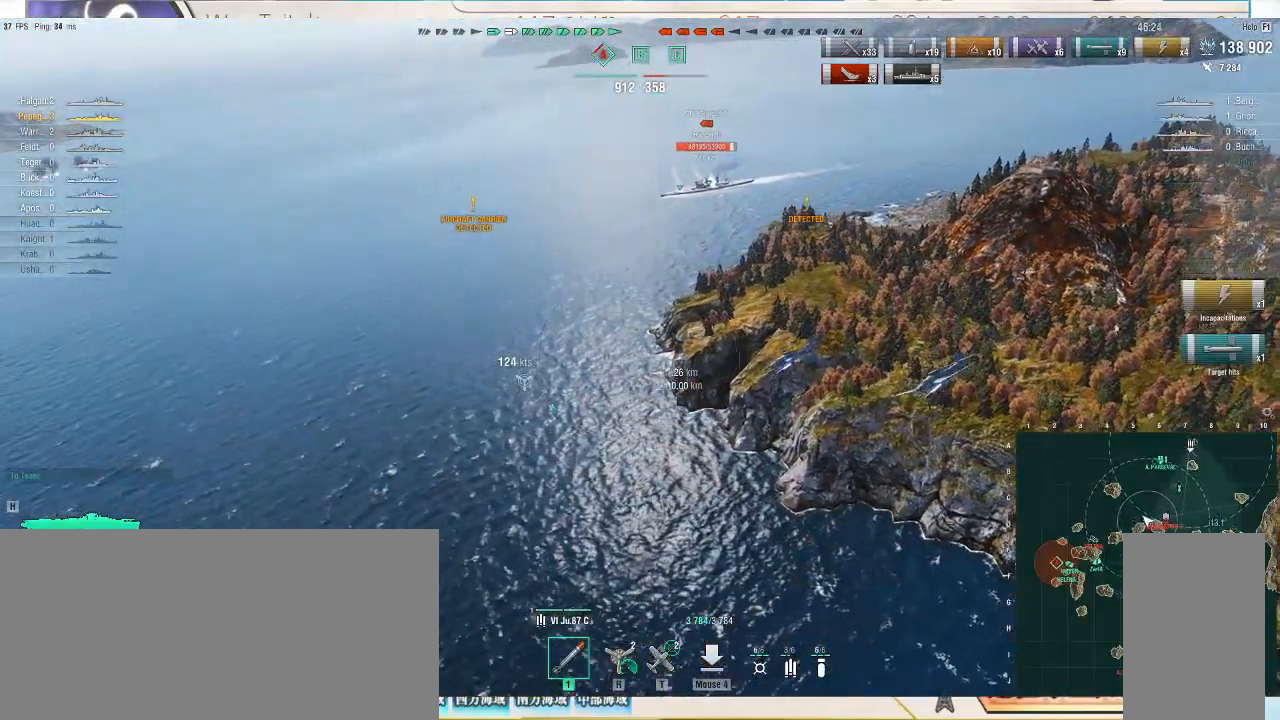
{"keys": ["d", "s"], "mouse": ["right"], "events": []}
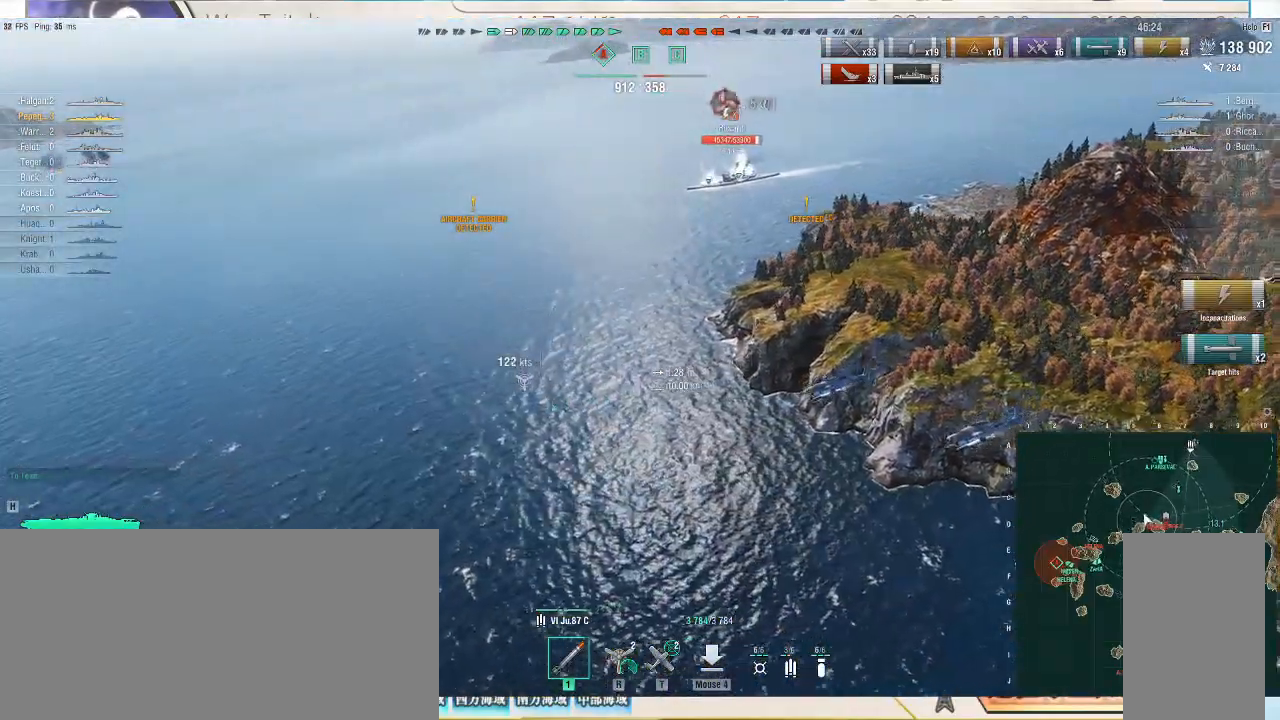
{"keys": ["d", "s"], "mouse": ["right"], "events": []}
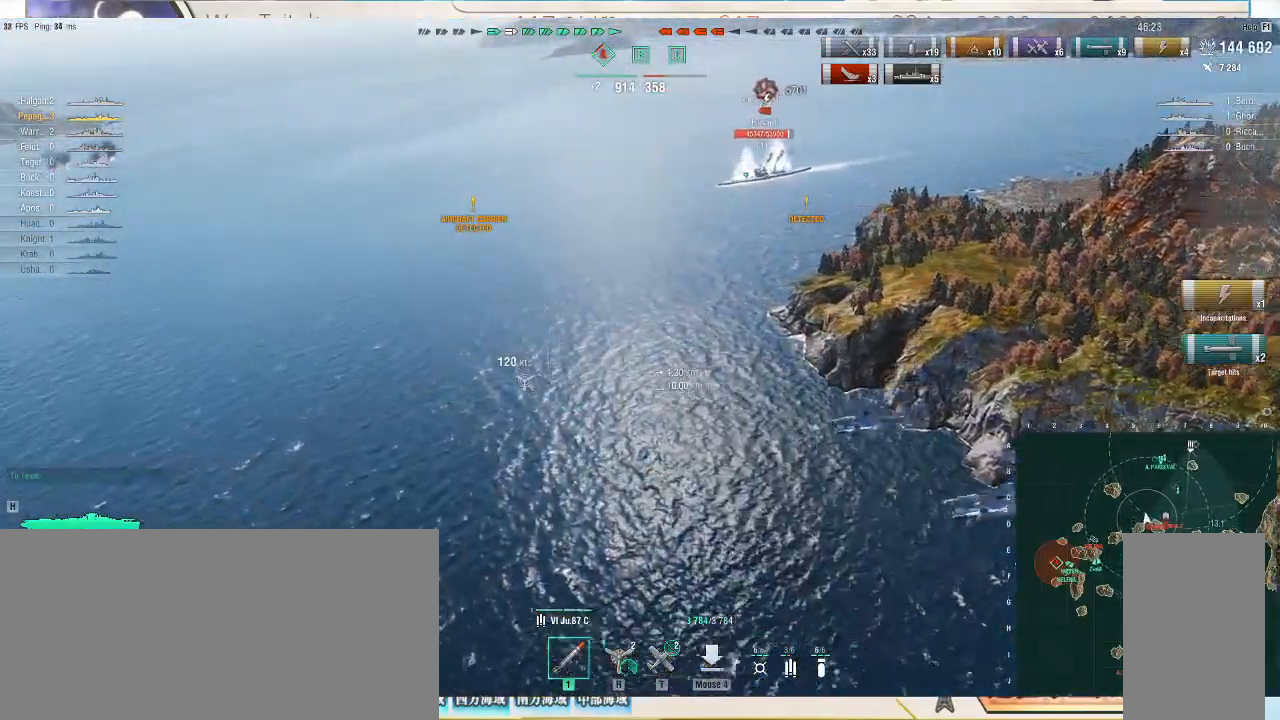
{"keys": ["d", "s"], "mouse": ["right"], "events": []}
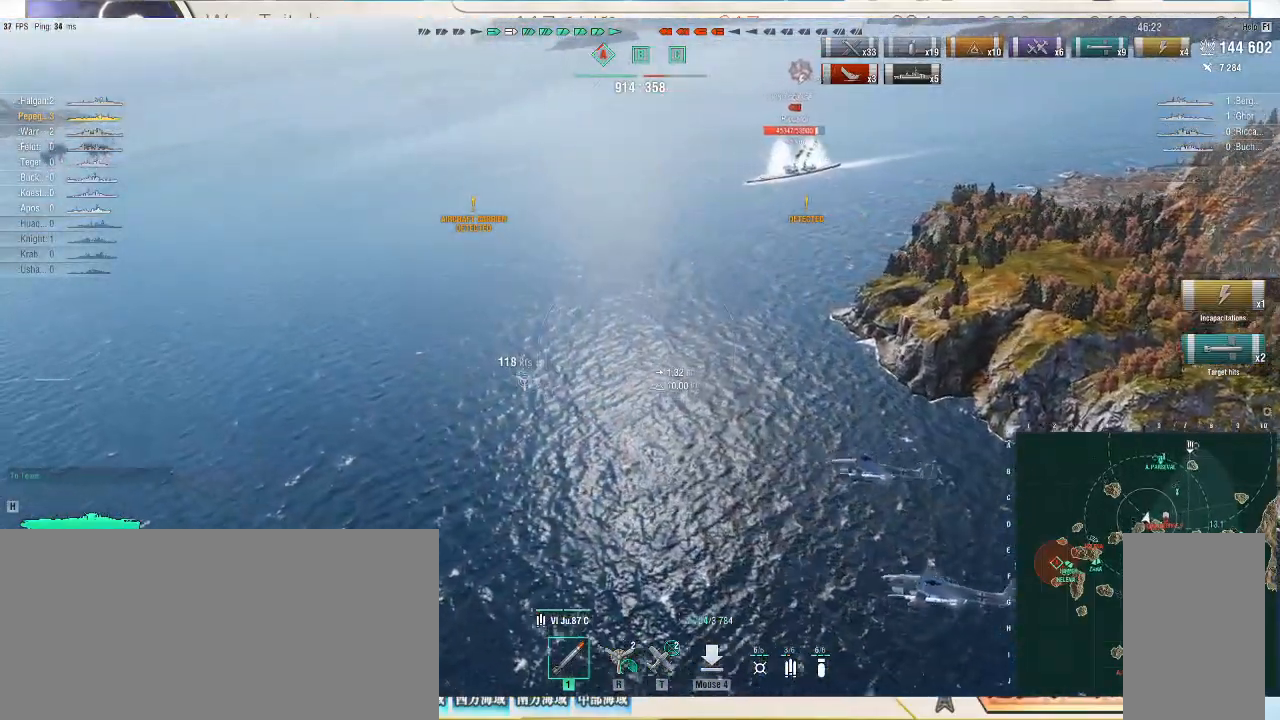
{"keys": ["d", "s"], "mouse": ["left", "right"], "events": [[433, "mouse_left", "down"]]}
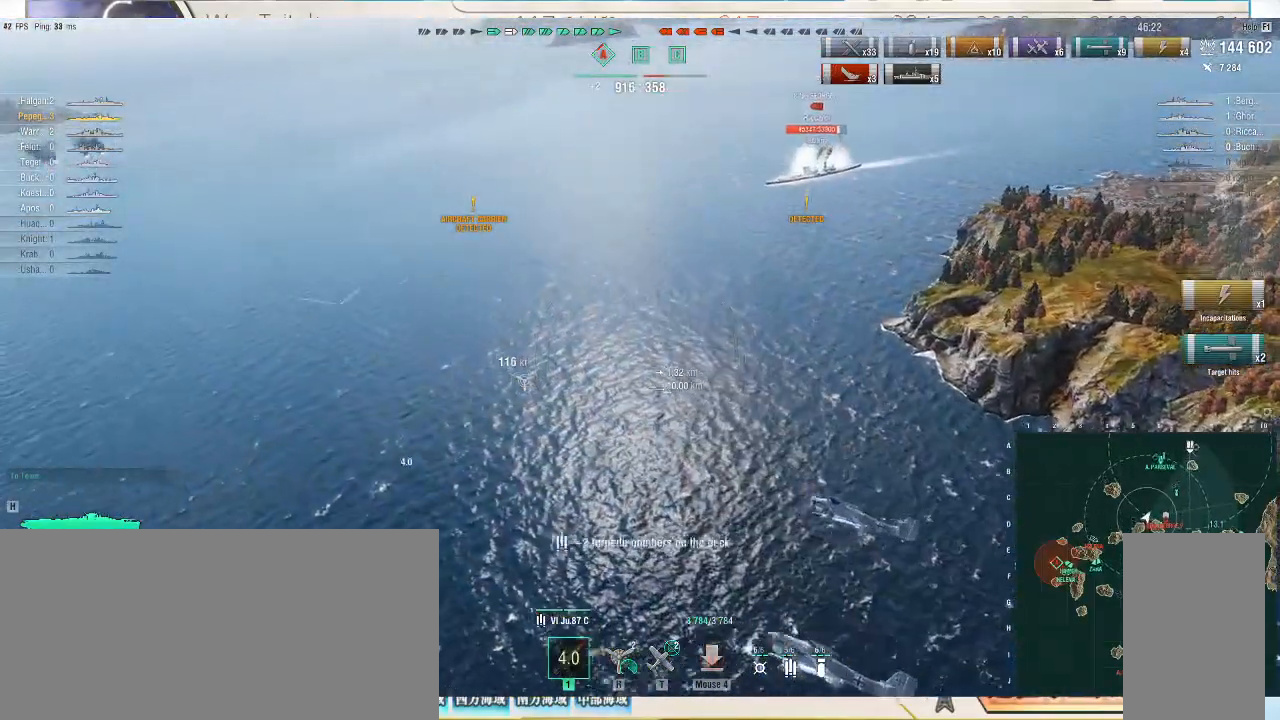
{"keys": ["s"], "mouse": [], "events": [[100, "mouse_left", "up"], [233, "d", "up"], [233, "mouse_right", "up"]]}
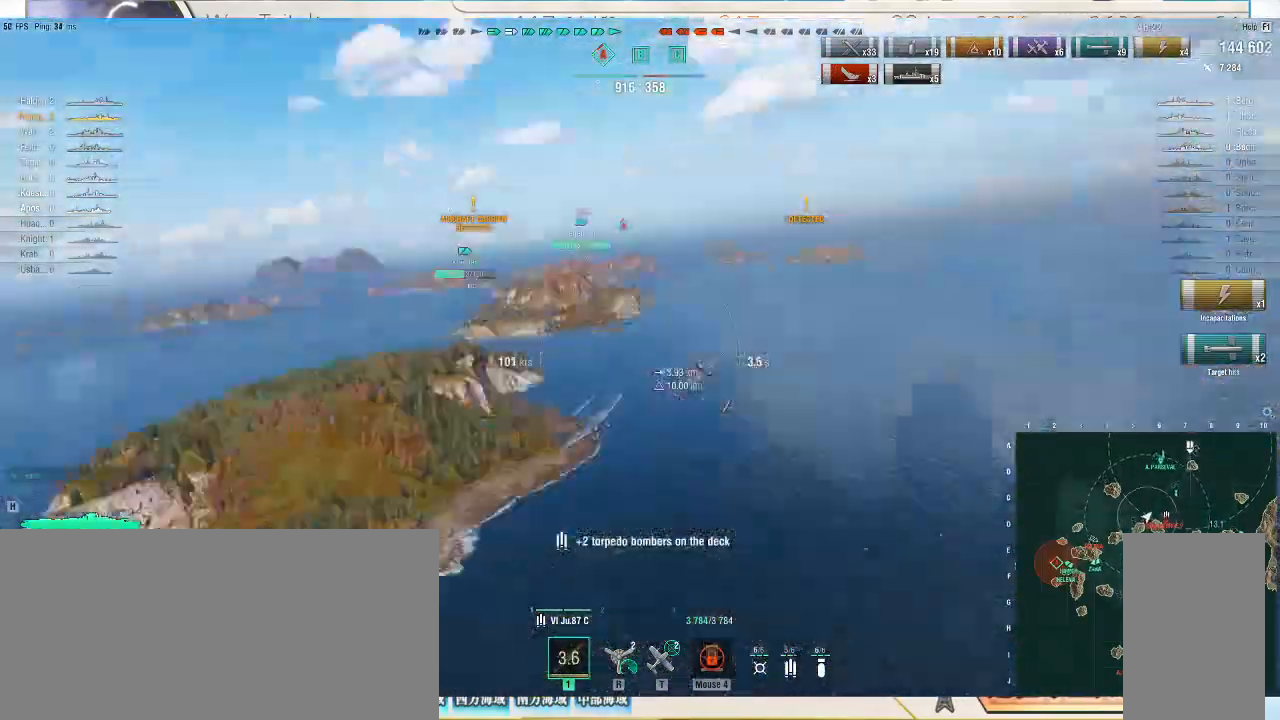
{"keys": ["s"], "mouse": [], "events": []}
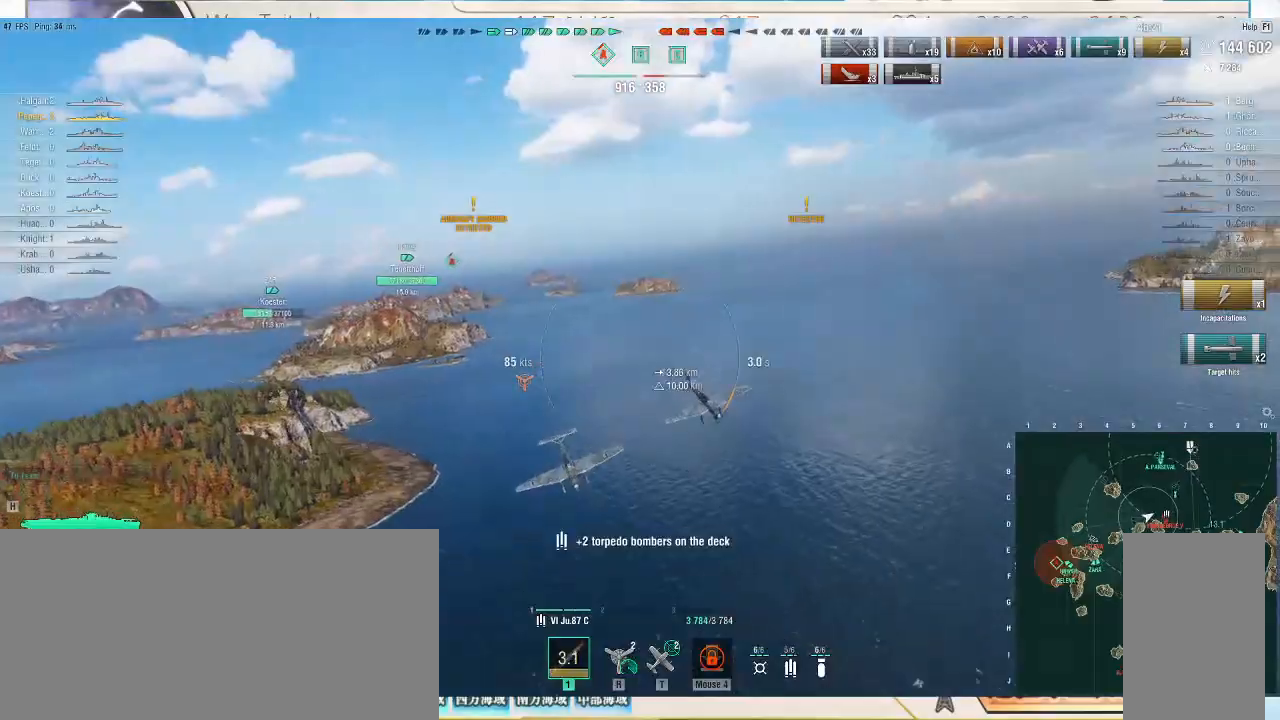
{"keys": ["s"], "mouse": [], "events": []}
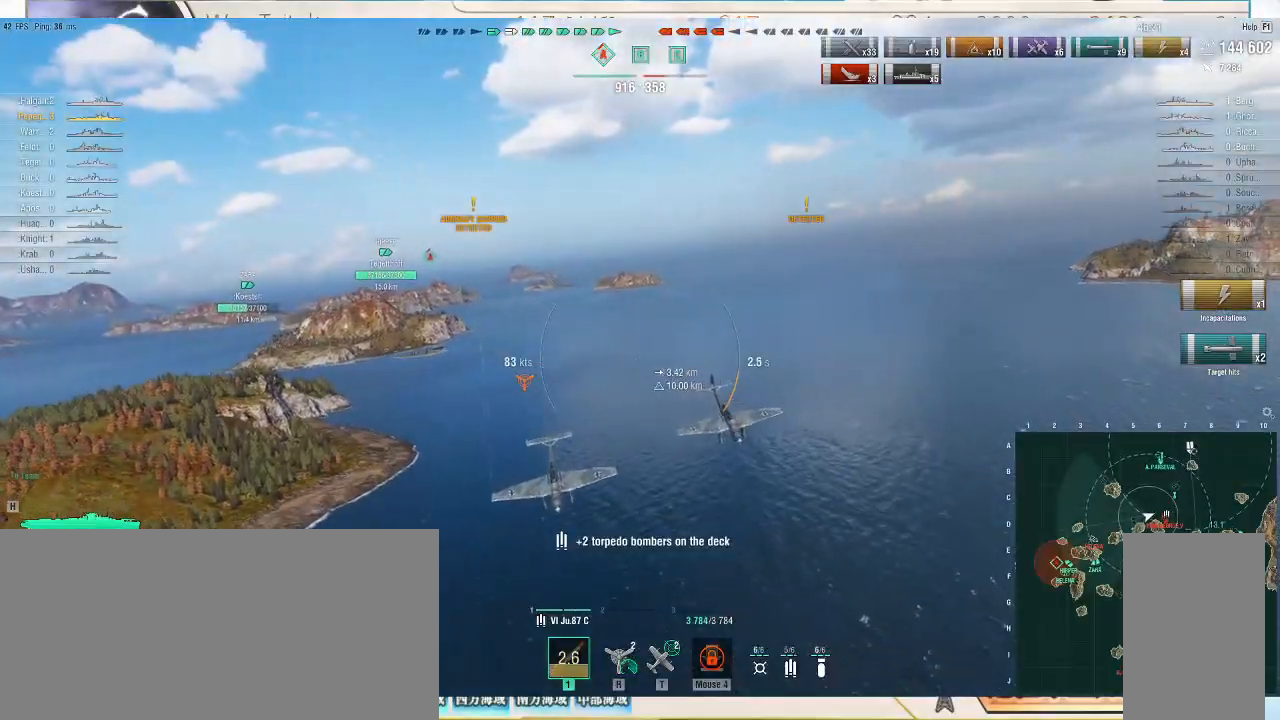
{"keys": [], "mouse": ["right"], "events": [[100, "s", "up"], [233, "mouse_right", "down"]]}
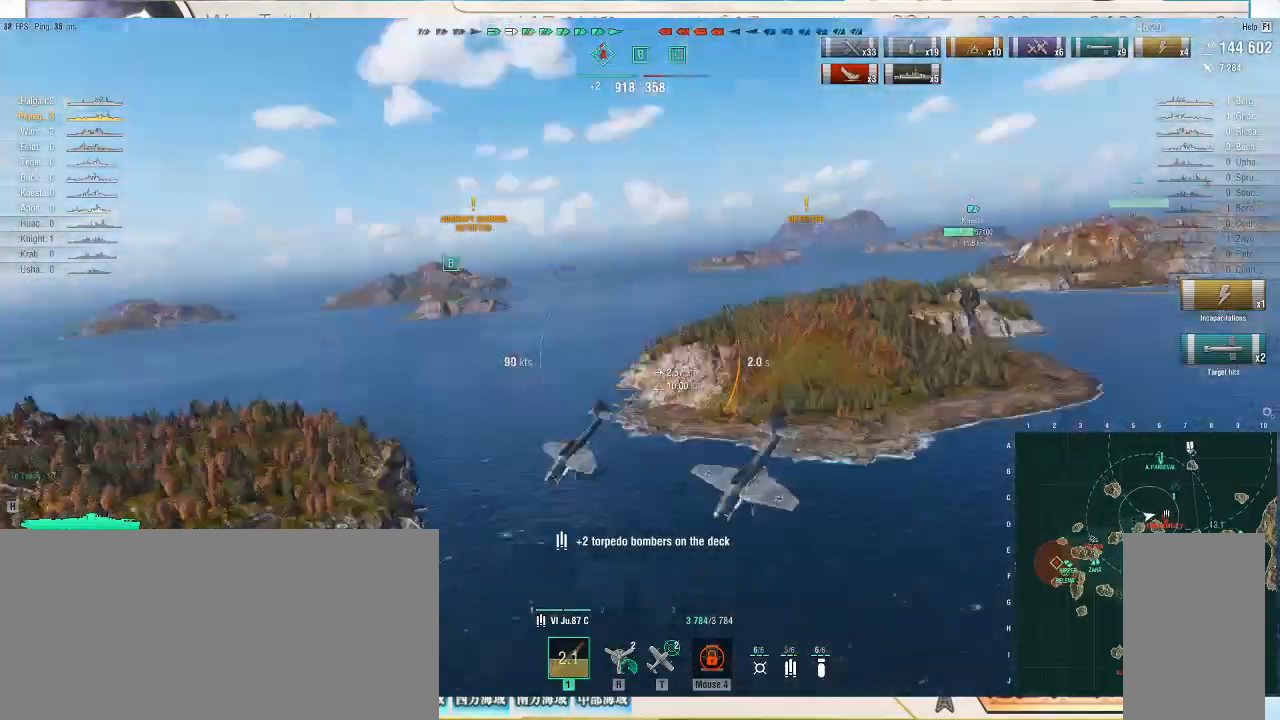
{"keys": [], "mouse": [], "events": [[433, "mouse_right", "up"]]}
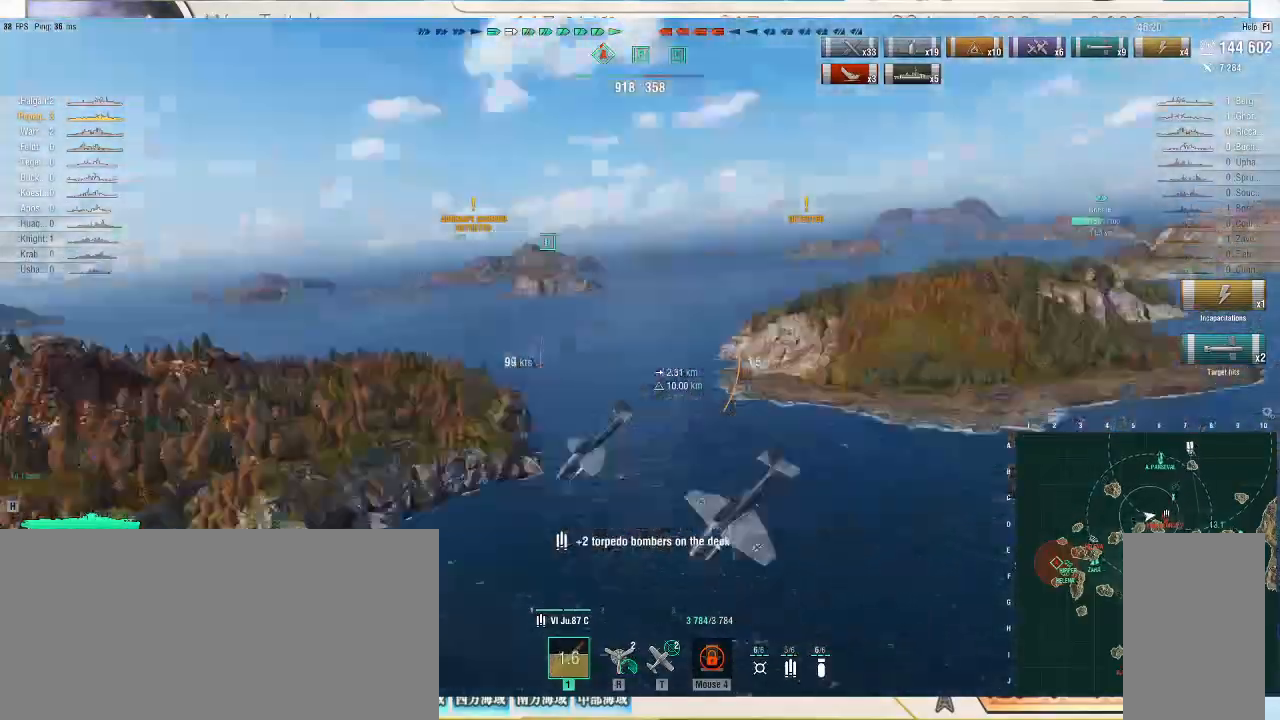
{"keys": [], "mouse": [], "events": []}
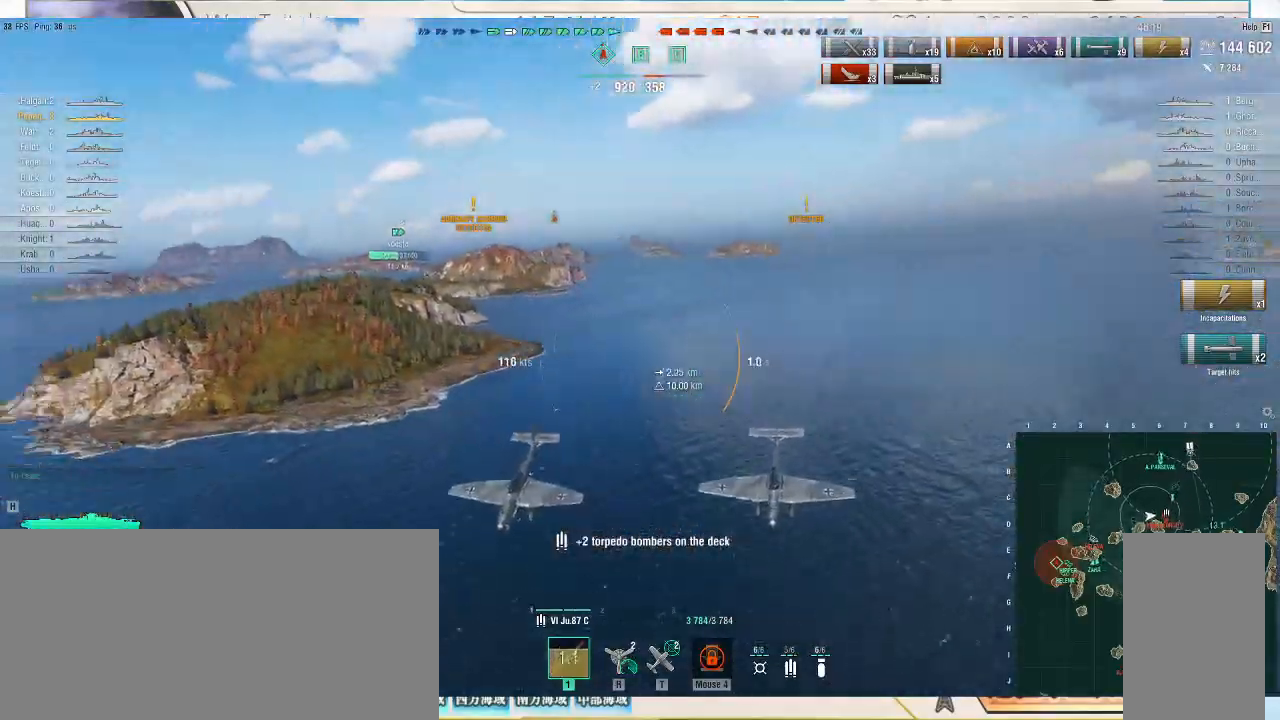
{"keys": [], "mouse": [], "events": []}